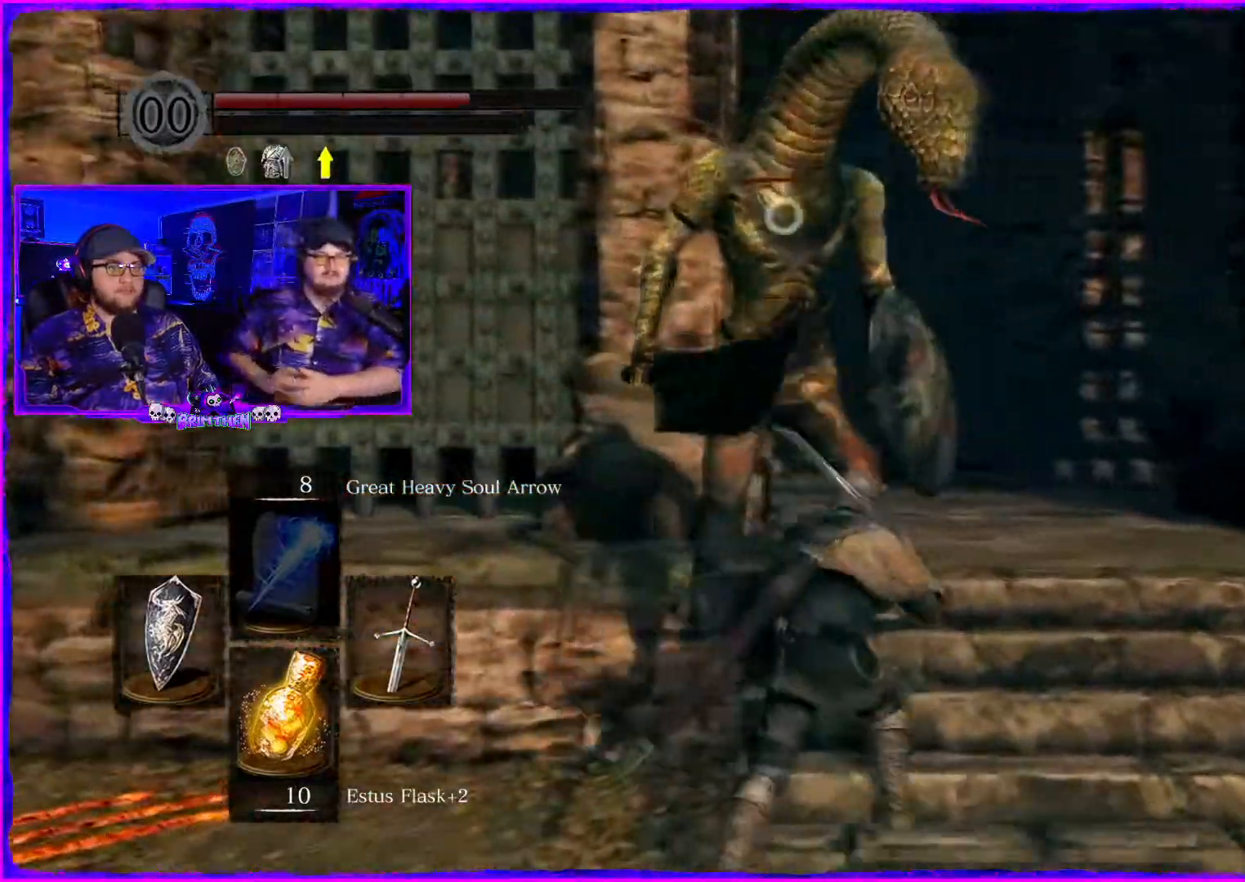
Gameplay with a controller (PlayStation layout); each line is a JSON object with the inputs held at the frame after it. "events" lists button and stick changes between this image and that frame as [ms after this image, input, new state], when the widget could be followed in between. Not read: L1.
{"buttons": [], "left_stick": "down-right", "right_stick": "center", "events": [[50, "R2", "up"], [317, "left_stick", "down-right"]]}
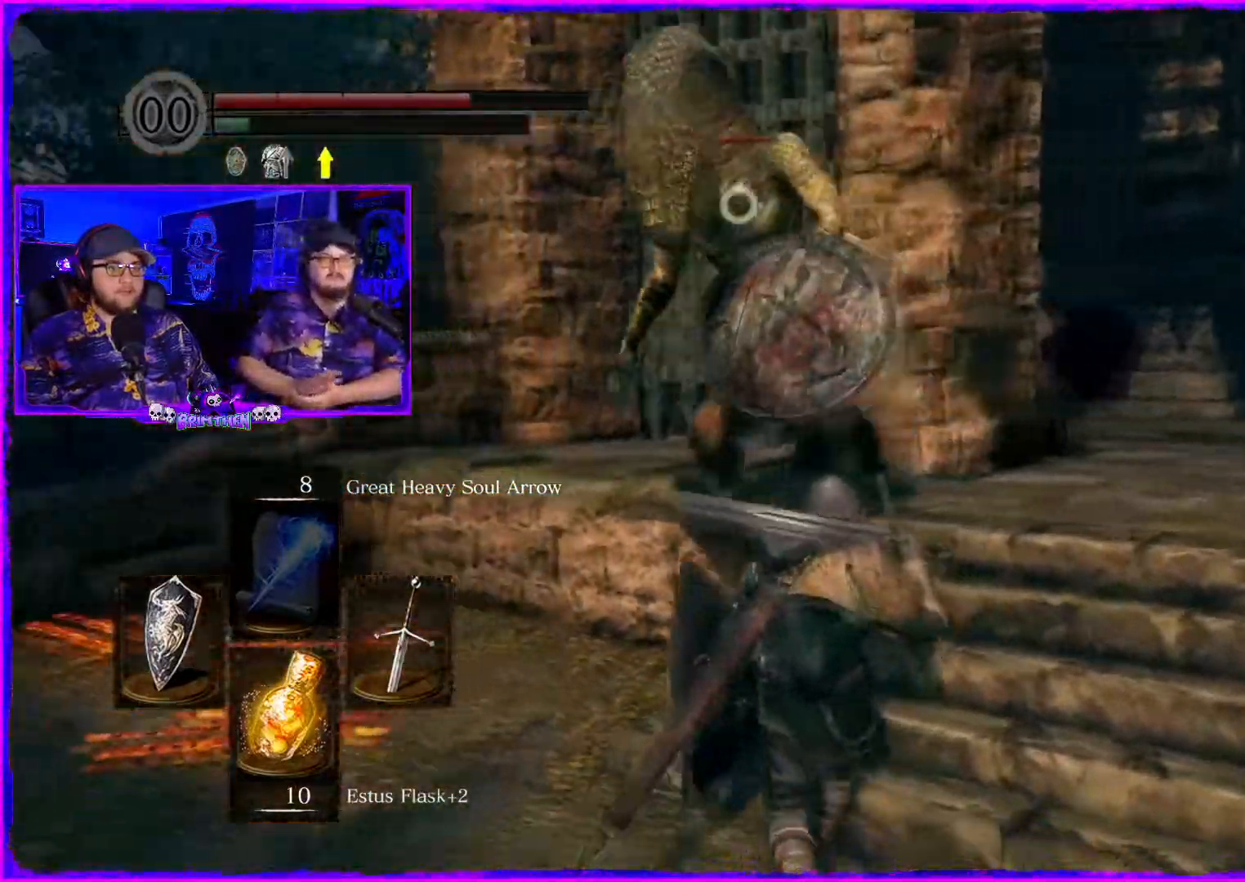
{"buttons": ["CIRCLE"], "left_stick": "down", "right_stick": "center"}
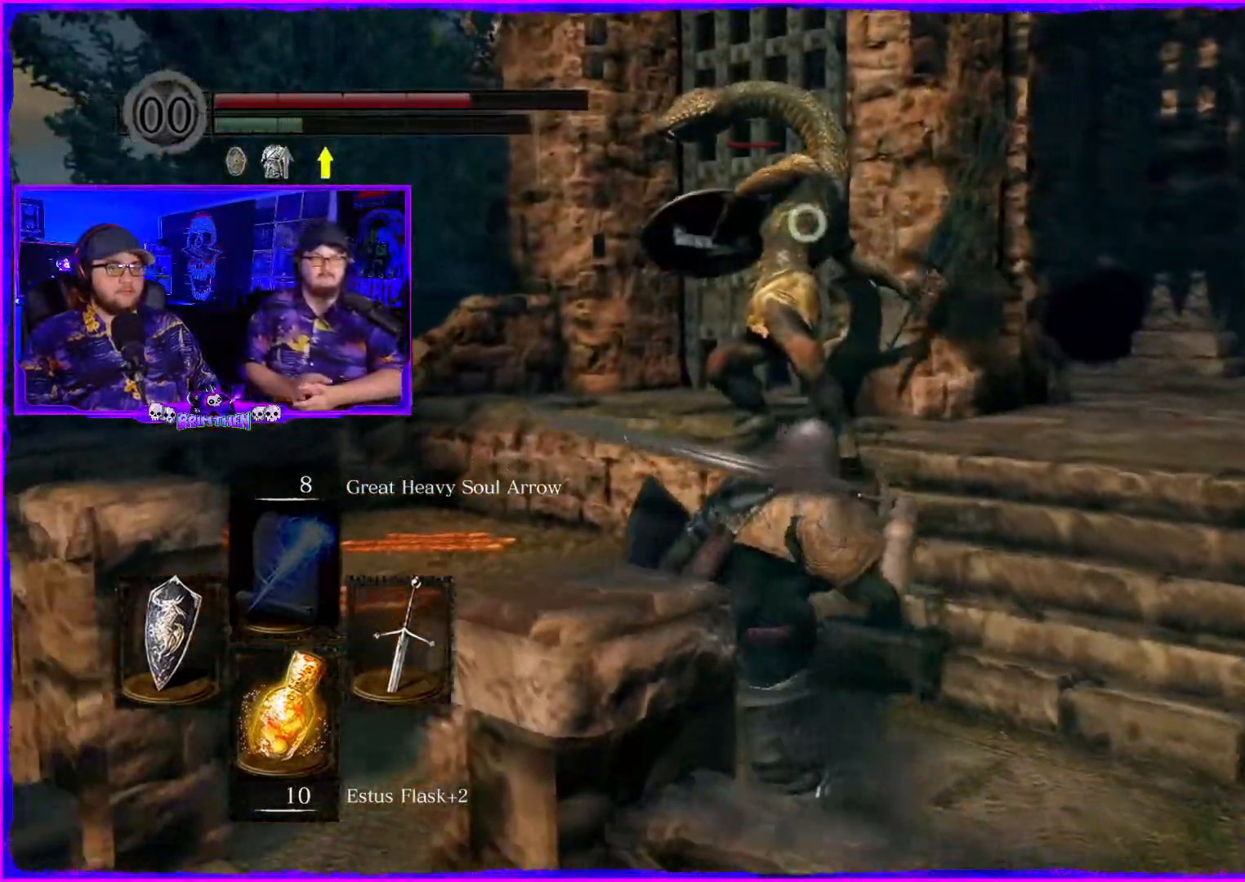
{"buttons": [], "left_stick": "down-left", "right_stick": "right", "events": [[67, "right_stick", "right"], [100, "CIRCLE", "up"], [351, "left_stick", "down-left"]]}
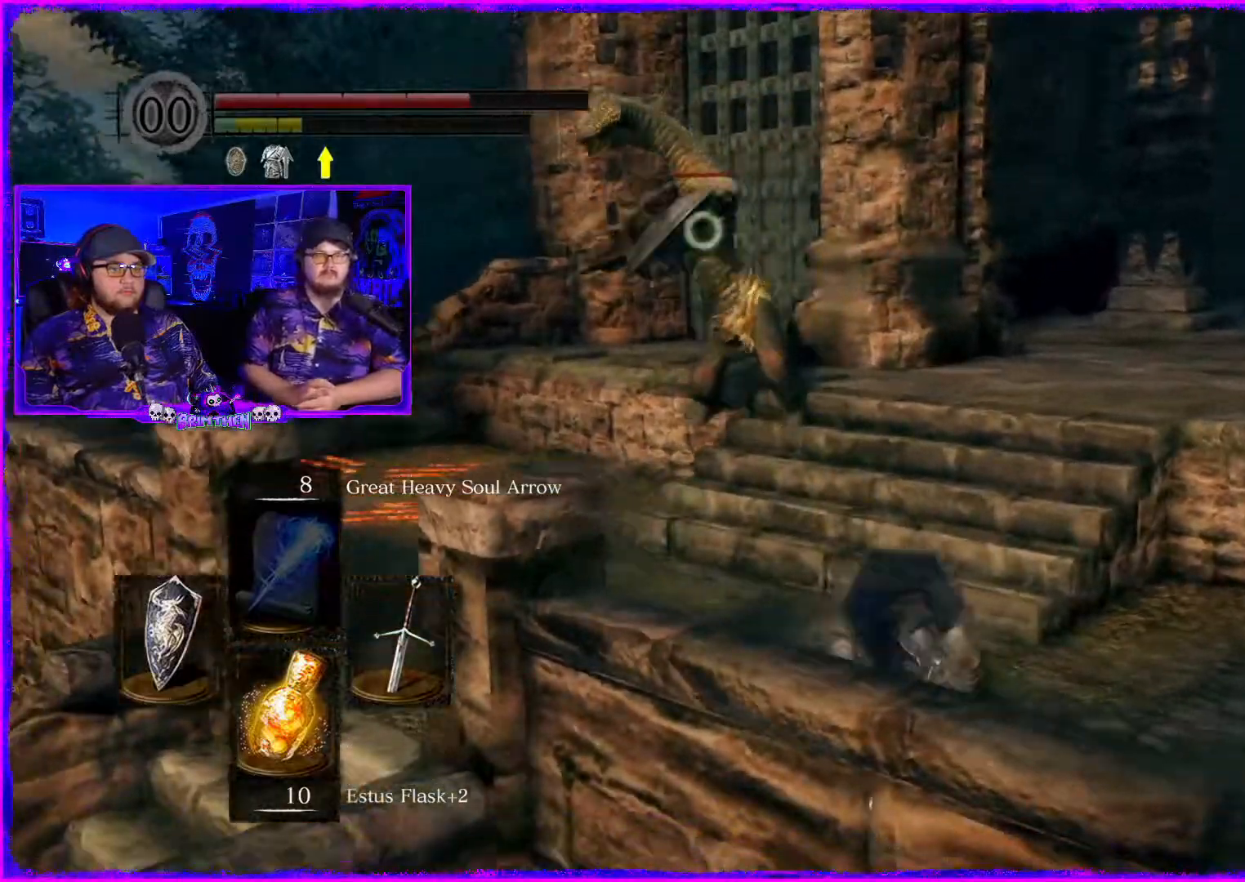
{"buttons": [], "left_stick": "down", "right_stick": "right", "events": [[267, "left_stick", "down"]]}
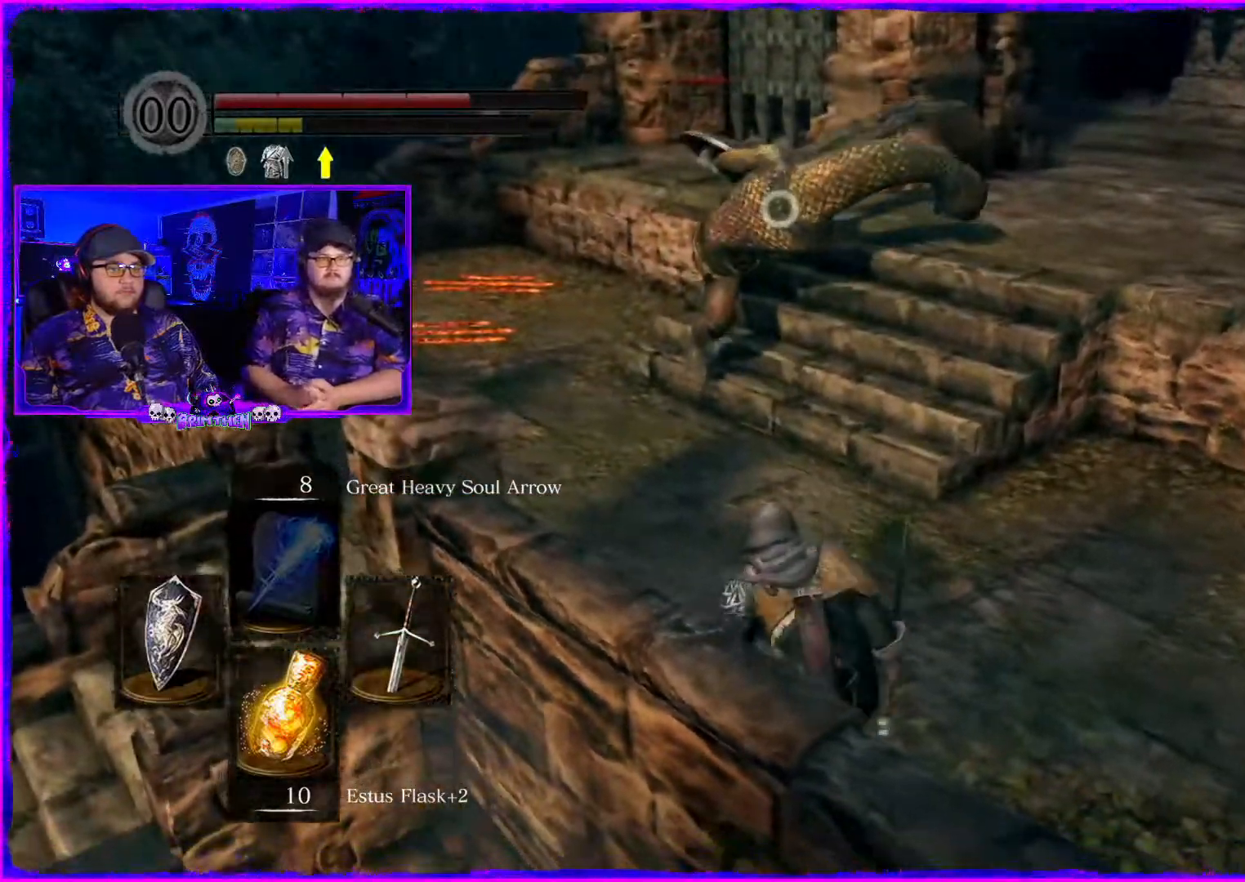
{"buttons": [], "left_stick": "right", "right_stick": "left", "events": [[167, "left_stick", "right"], [200, "right_stick", "center"], [317, "right_stick", "left"]]}
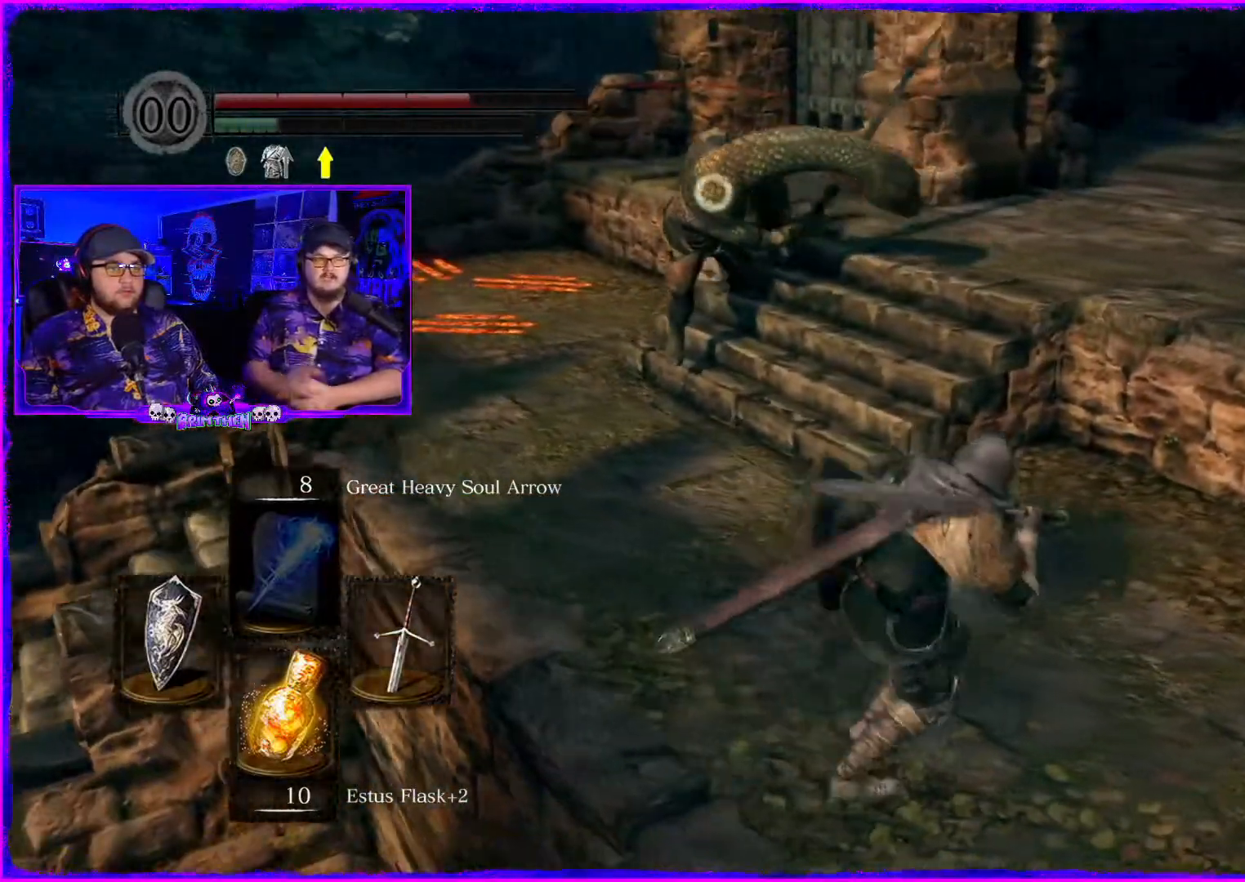
{"buttons": [], "left_stick": "down-right", "right_stick": "center", "events": [[350, "right_stick", "center"], [484, "left_stick", "down-right"]]}
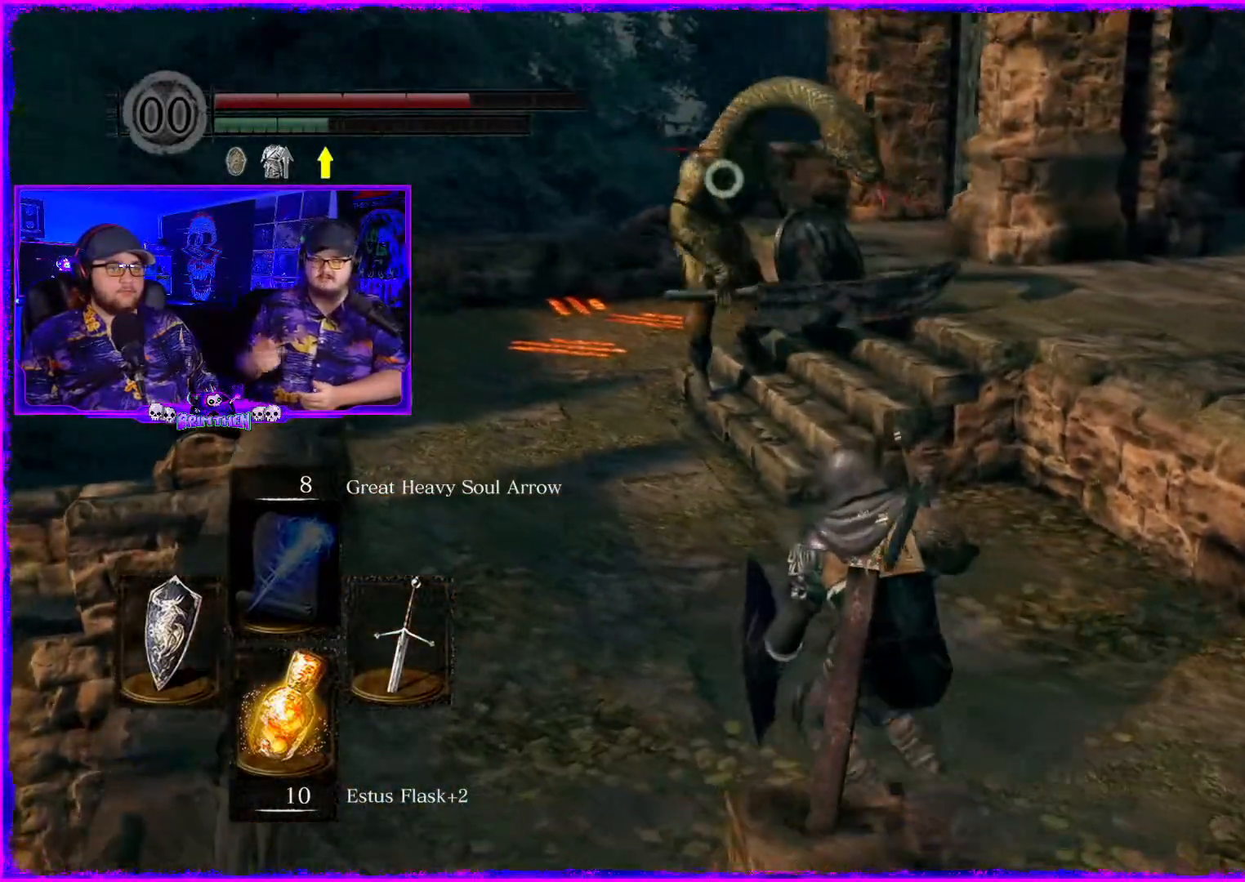
{"buttons": [], "left_stick": "down", "right_stick": "left", "events": [[467, "right_stick", "left"], [501, "left_stick", "down"]]}
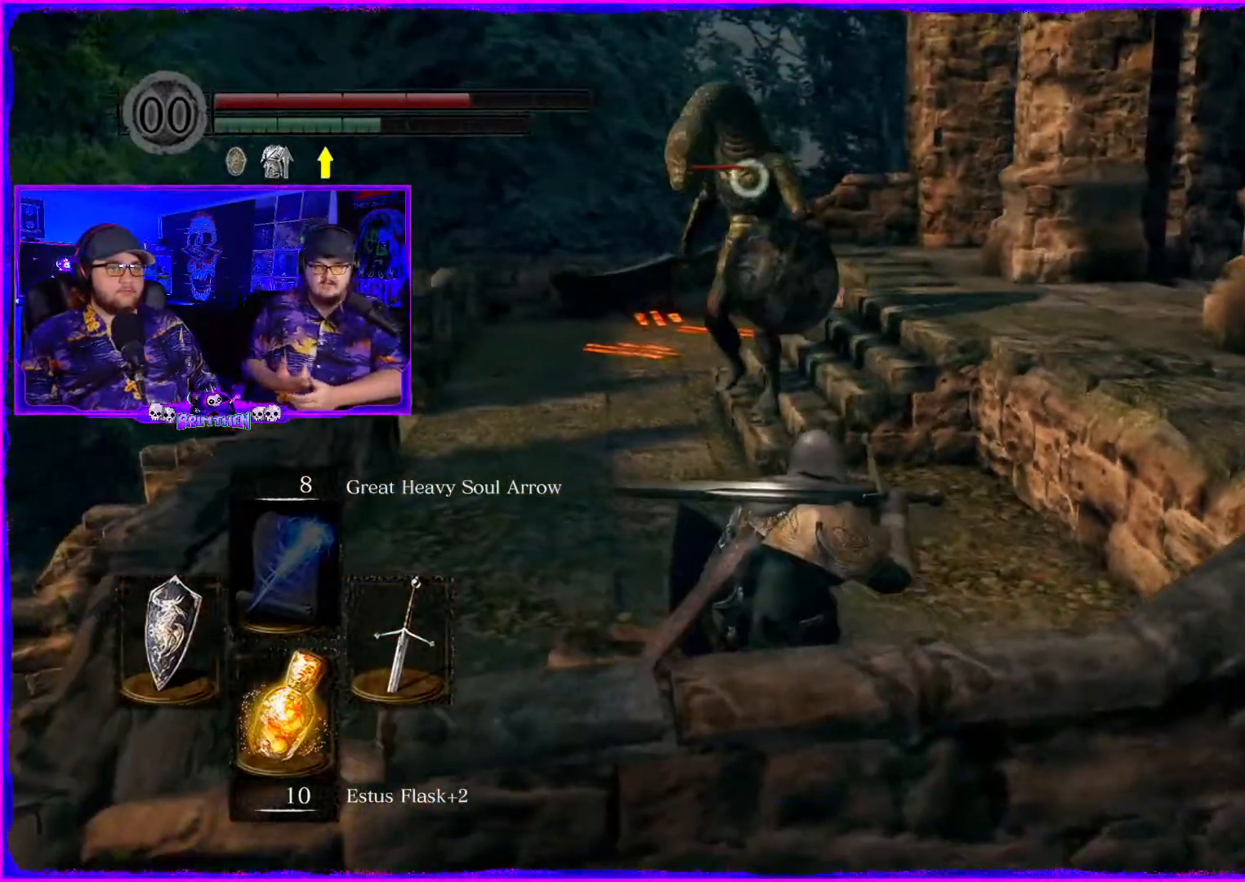
{"buttons": [], "left_stick": "down-right", "right_stick": "left", "events": [[233, "left_stick", "down-right"]]}
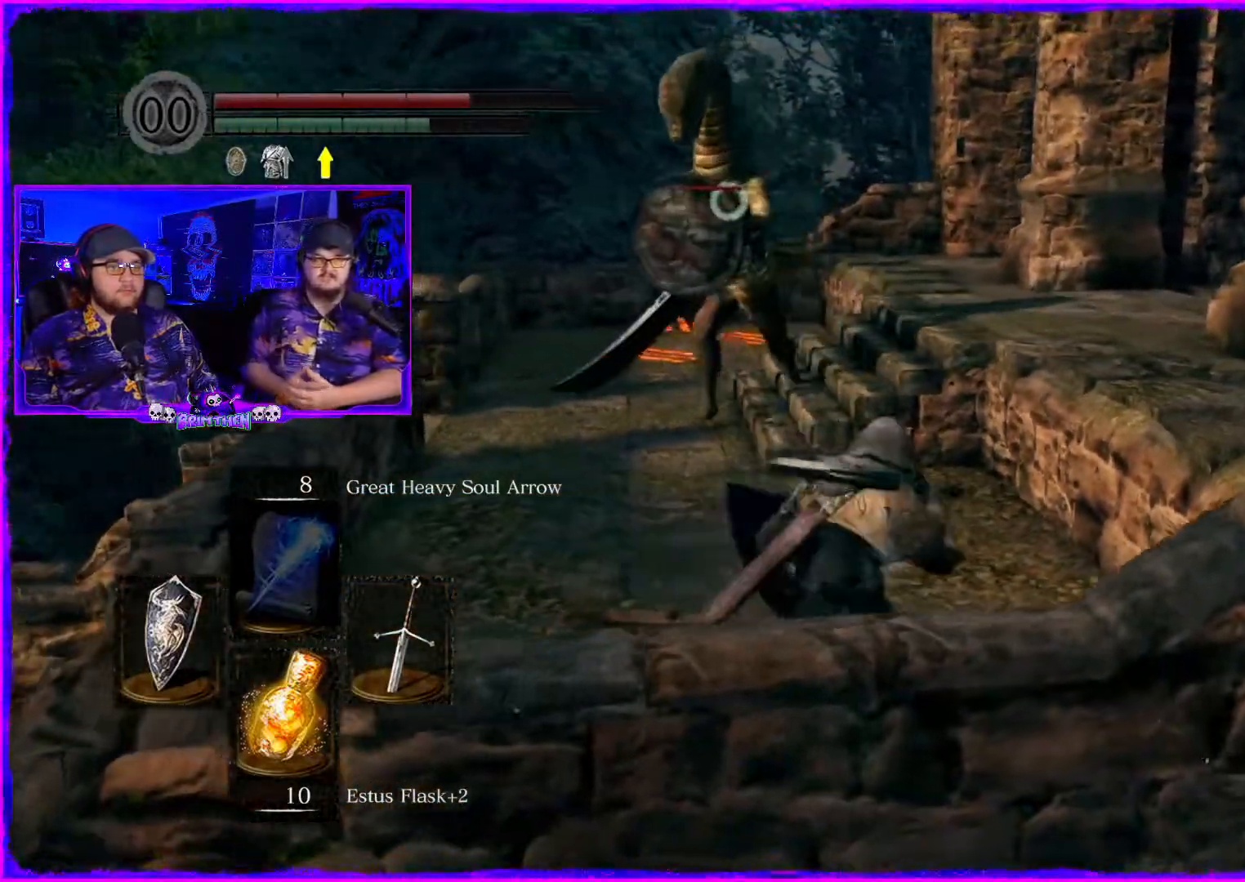
{"buttons": [], "left_stick": "center", "right_stick": "left", "events": [[50, "left_stick", "left"], [484, "left_stick", "center"]]}
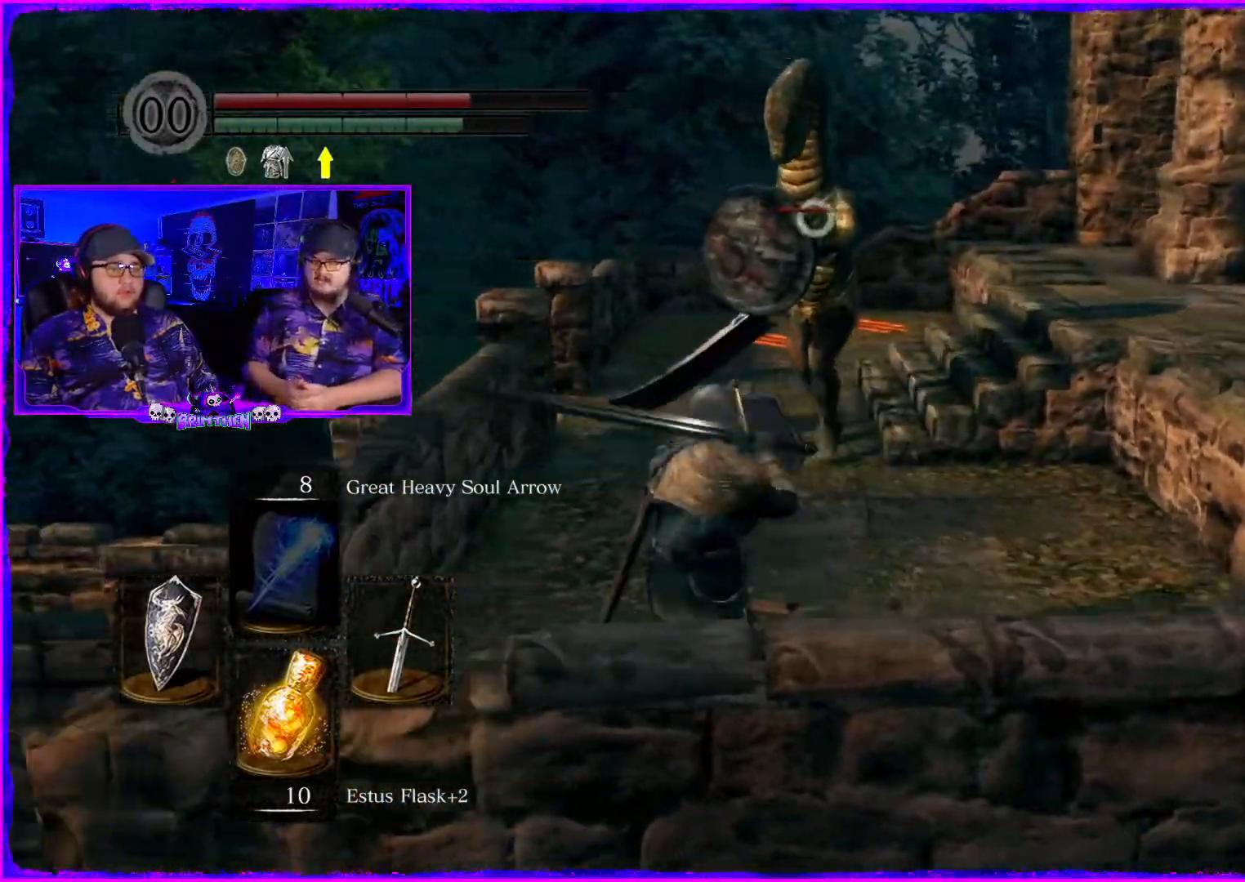
{"buttons": [], "left_stick": "right", "right_stick": "left", "events": [[50, "right_stick", "center"], [66, "left_stick", "right"], [317, "right_stick", "left"]]}
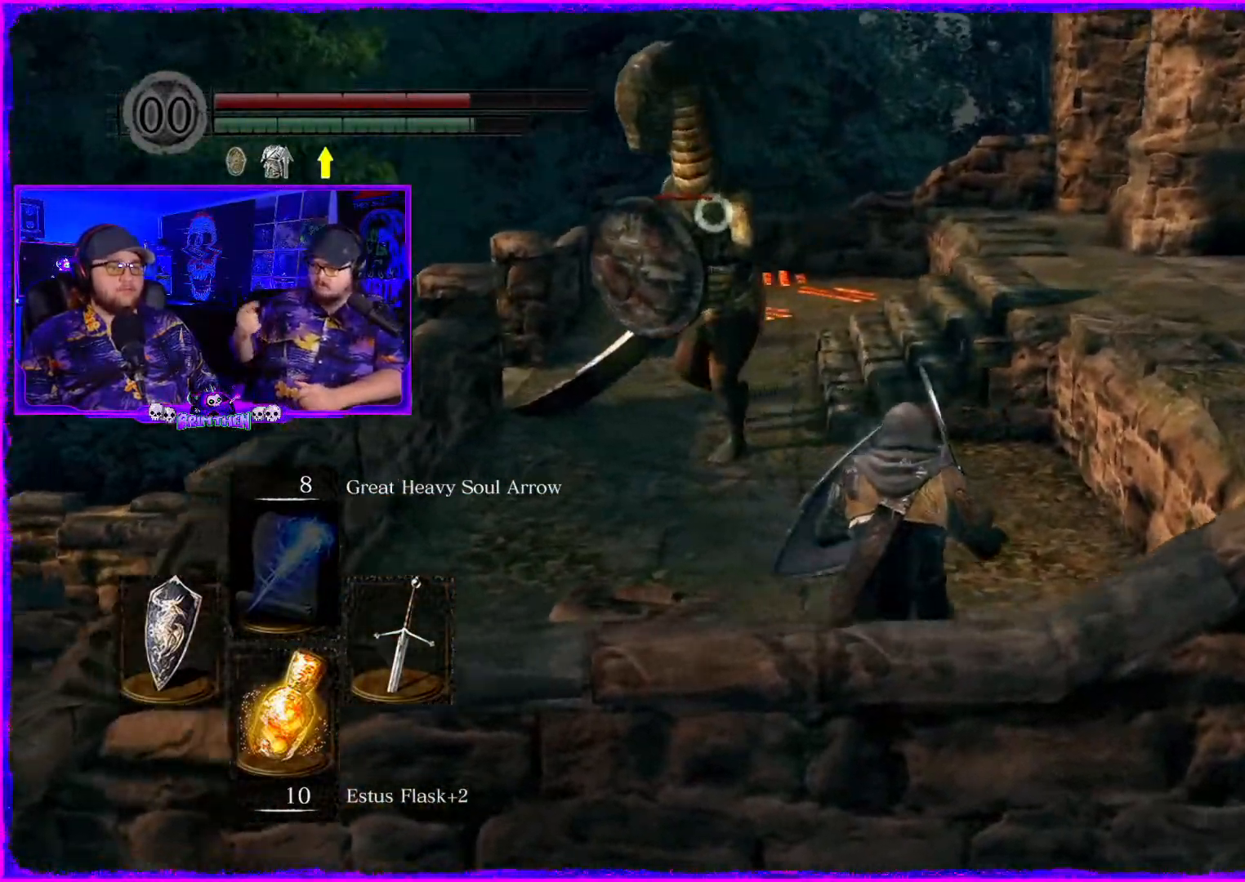
{"buttons": [], "left_stick": "right", "right_stick": "left", "events": []}
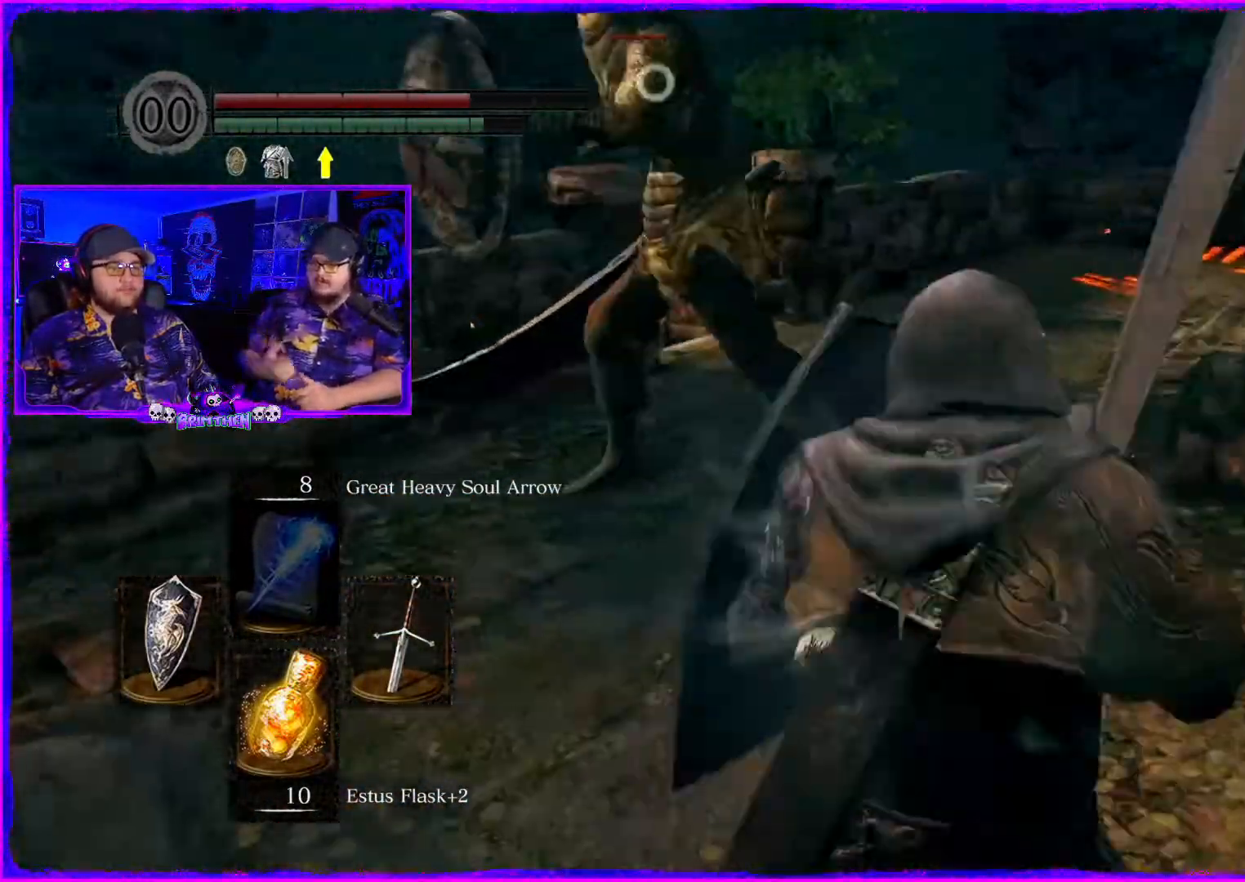
{"buttons": [], "left_stick": "up-right", "right_stick": "left", "events": [[317, "left_stick", "up-right"]]}